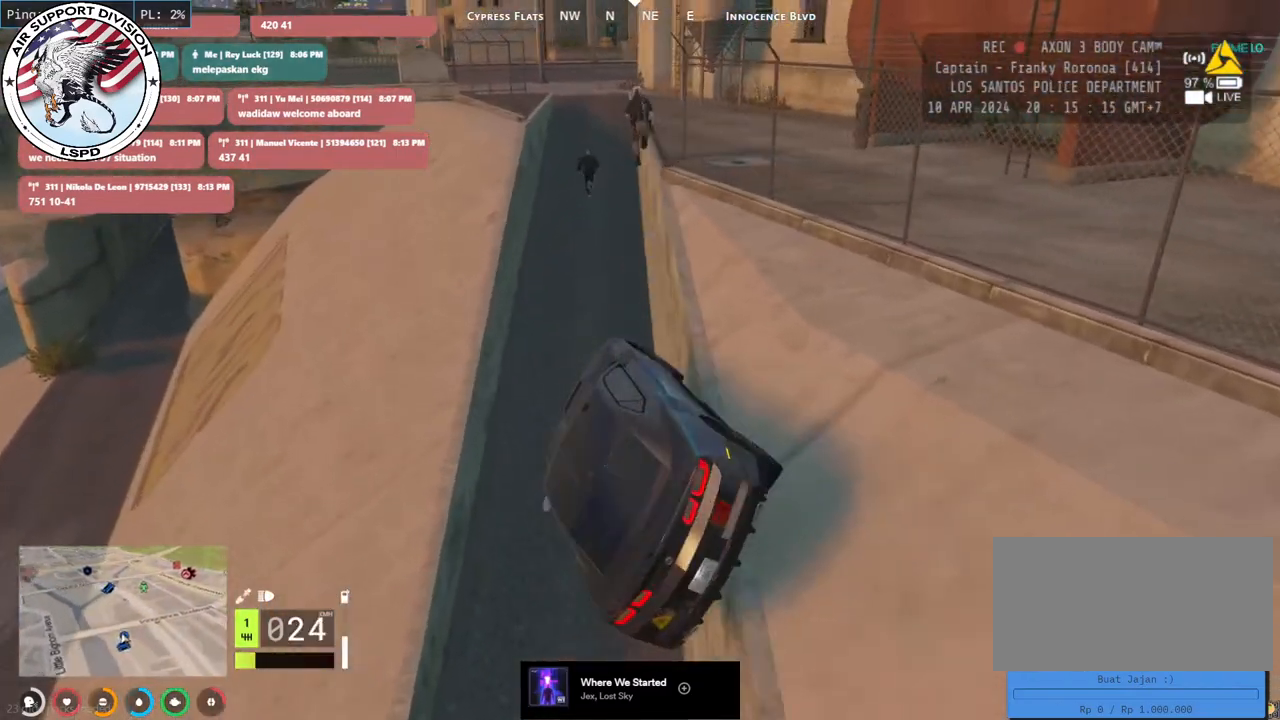
Gameplay with keyboard and mouse; each line is a JSON object with the keys and mouse buttons held at the frame after it. "events" lists presses ("down") and releases ("up") of "a", "ctrl", "d", "e", "q", "s", "shift", "space", "w", "mouse_left", "mouse_wheel", "mouse_right", "mouse_mb4" and "mouse_mb5" between this image and that frame as [ms after this image, input, new state], when the widget could be followed in between. "mouse_left", "mouse_wheel", "mouse_right", "mouse_mb4", "mouse_mb5" = the "left", "wheel", "right", "mb4", "mb5" buttons of the "mouse" list. No other keys are recorded. "wheel" means that the mouse wheel is clicked or scrolled. Mouse movement is not recorded.
{"keys": ["d"], "mouse": [], "events": []}
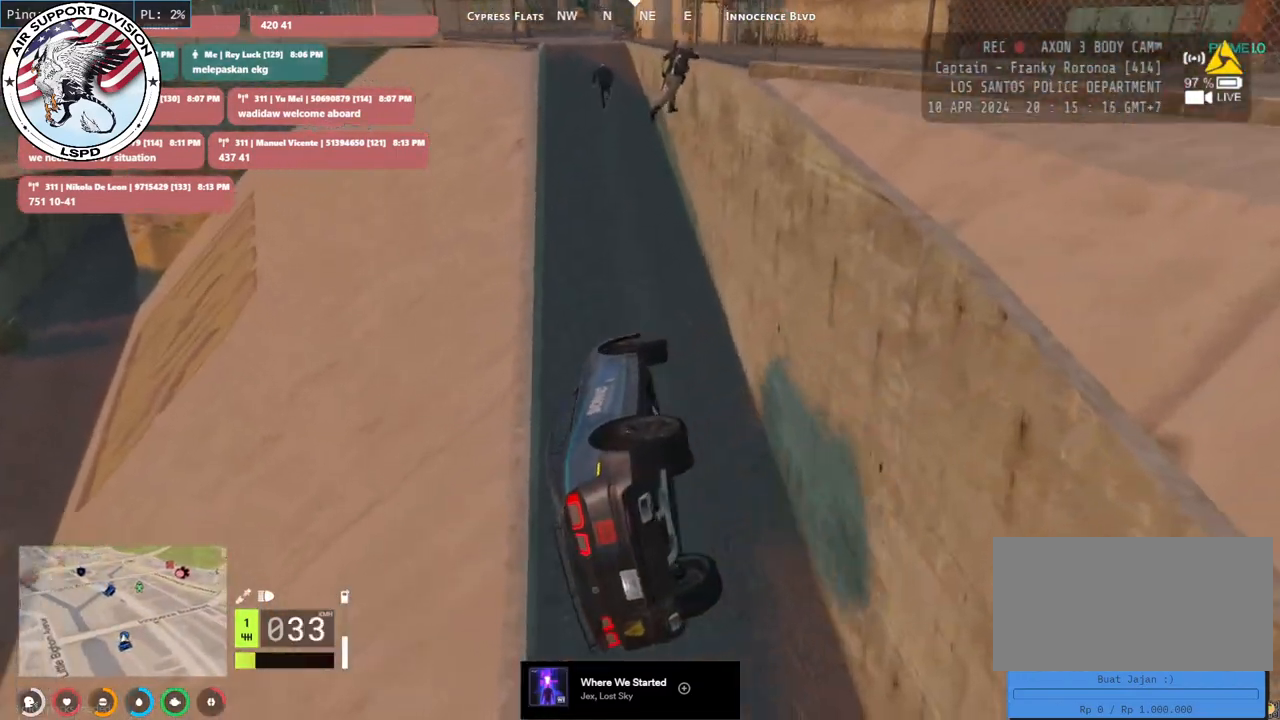
{"keys": [], "mouse": [], "events": [[417, "d", "up"]]}
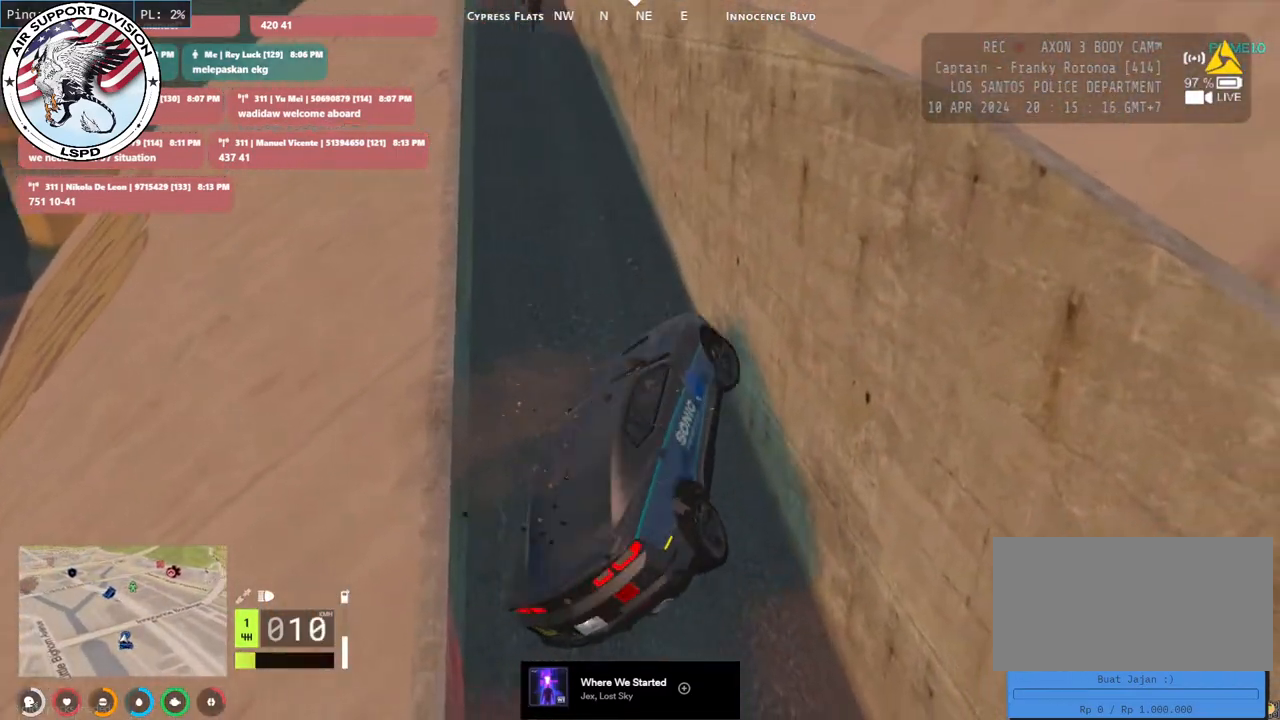
{"keys": ["w"], "mouse": [], "events": [[33, "a", "down"], [67, "w", "down"], [300, "a", "up"]]}
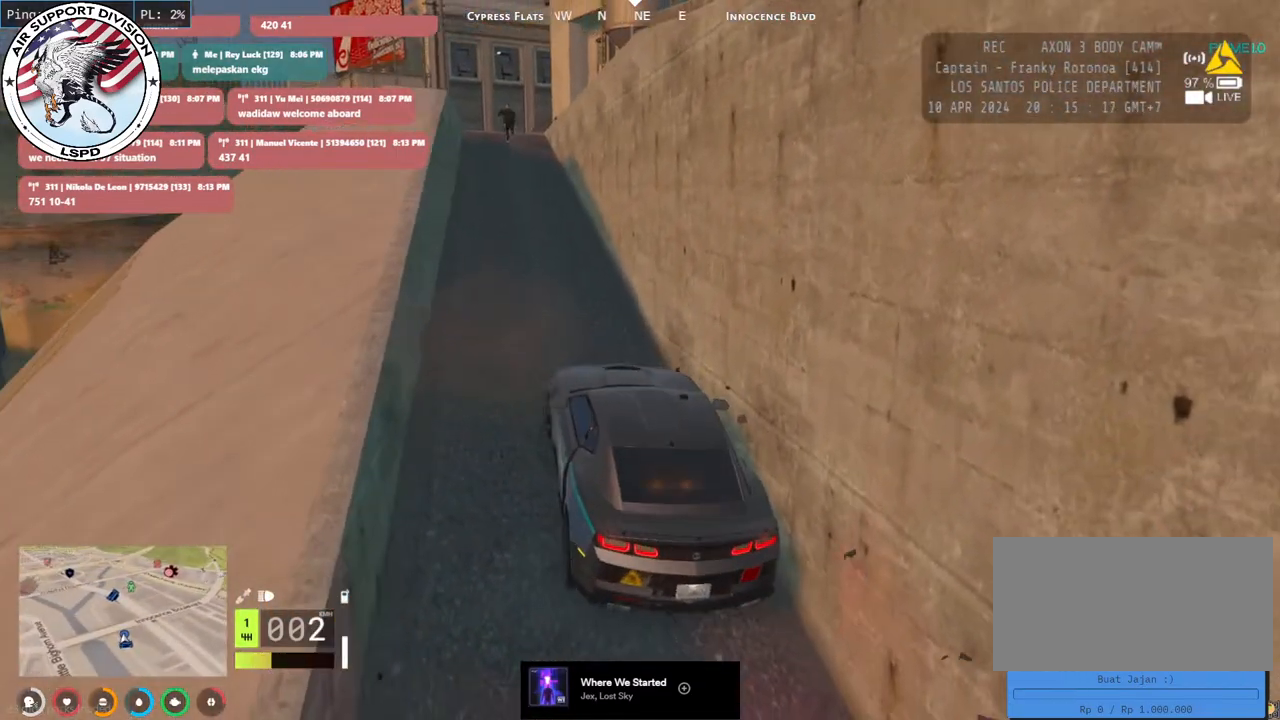
{"keys": [], "mouse": [], "events": [[317, "a", "down"], [450, "w", "up"], [467, "a", "up"]]}
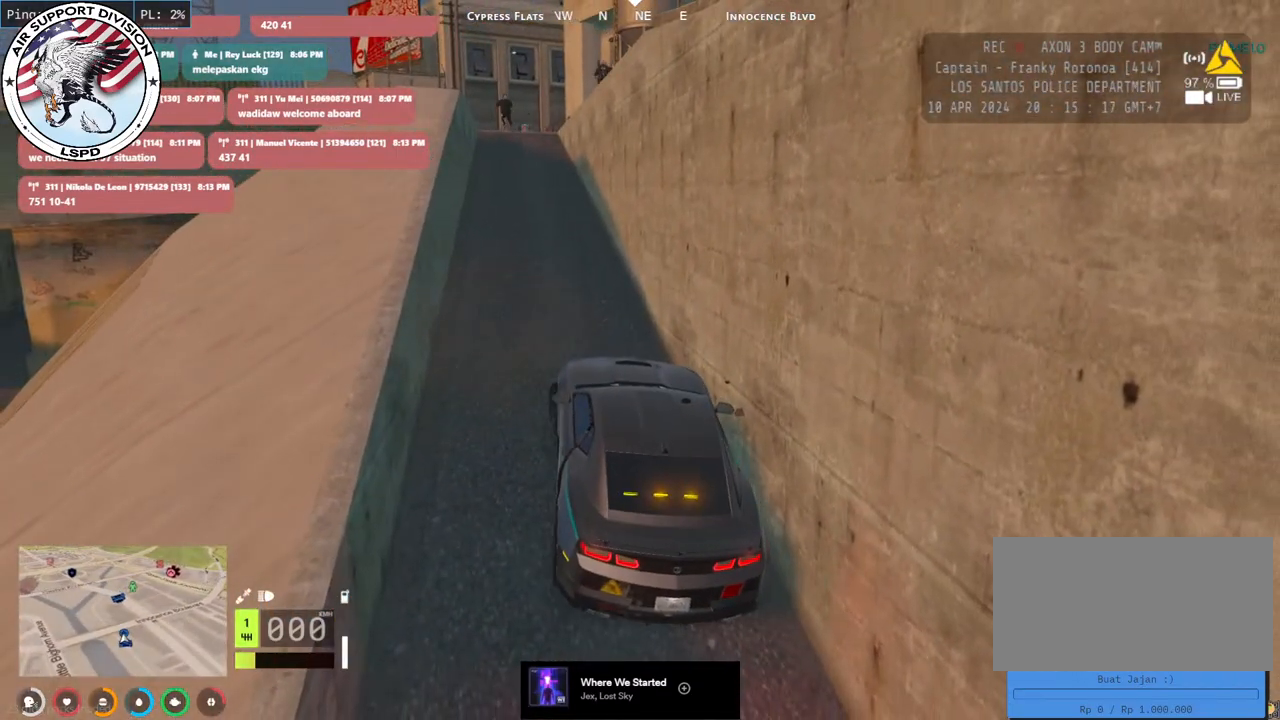
{"keys": ["w"], "mouse": [], "events": [[83, "w", "down"], [100, "a", "down"], [283, "a", "up"]]}
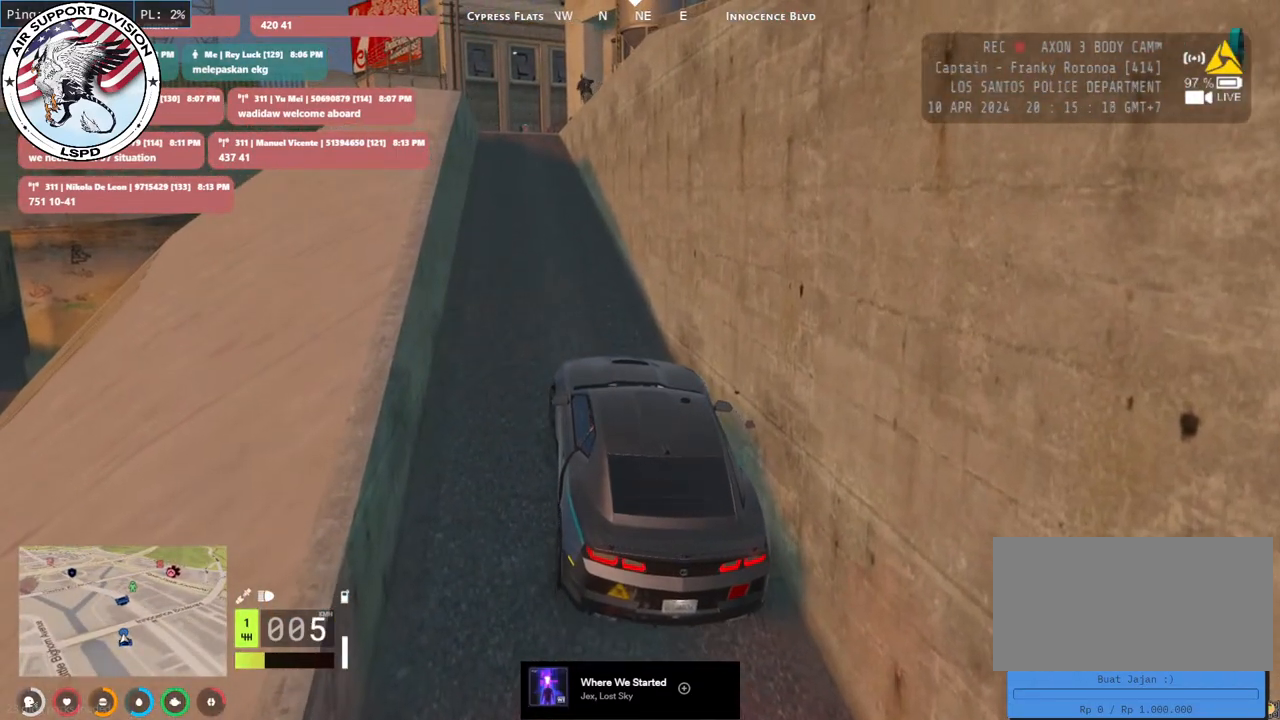
{"keys": ["w"], "mouse": [], "events": [[183, "a", "down"], [267, "a", "up"]]}
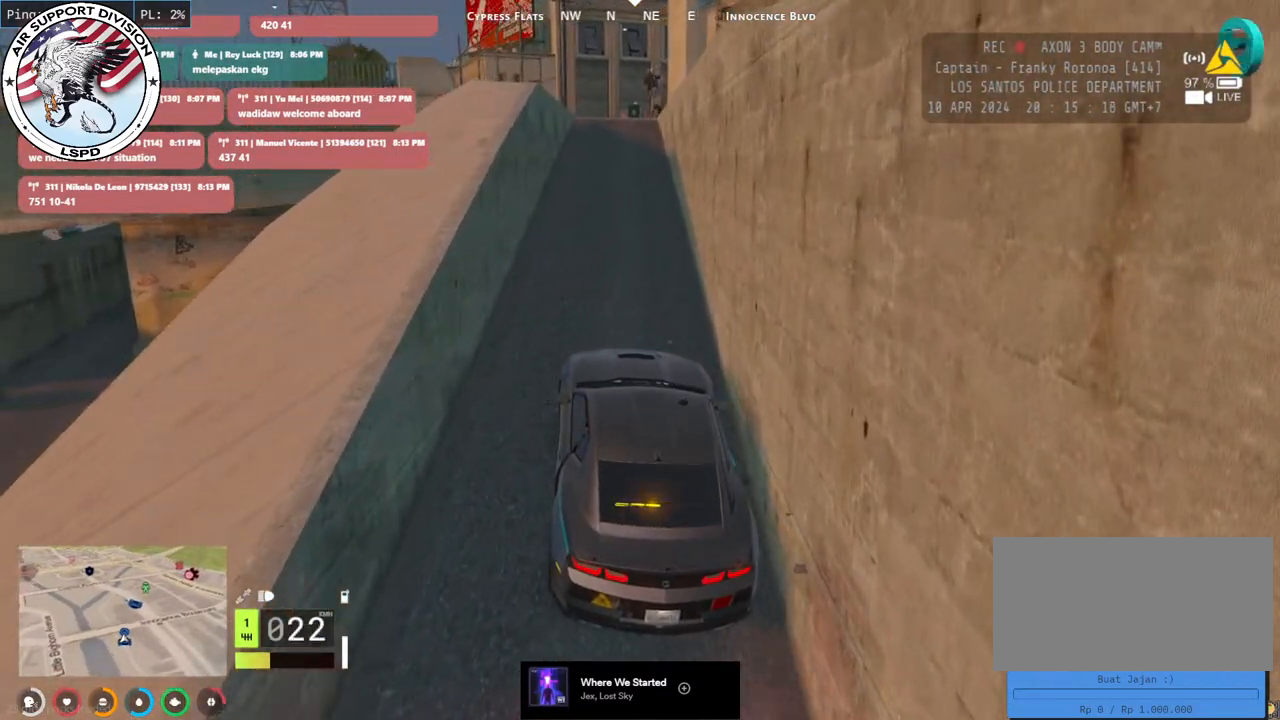
{"keys": ["w"], "mouse": [], "events": []}
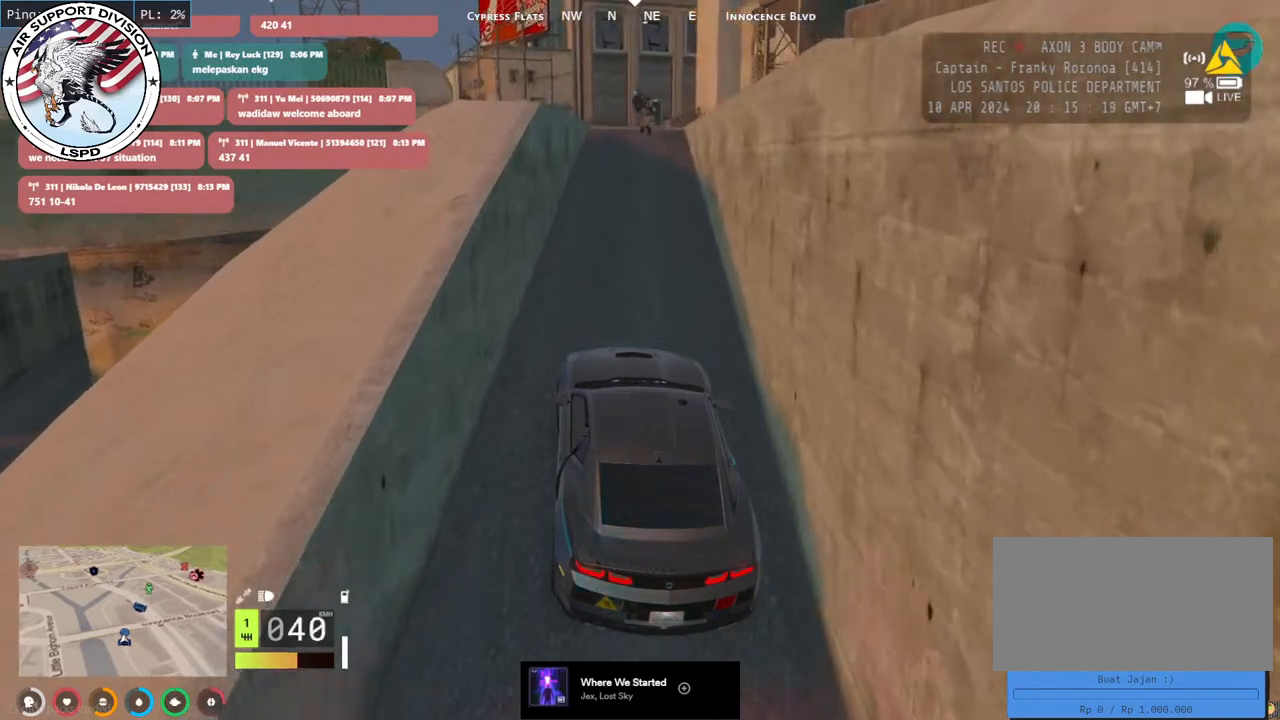
{"keys": ["w"], "mouse": [], "events": [[383, "d", "down"], [450, "d", "up"]]}
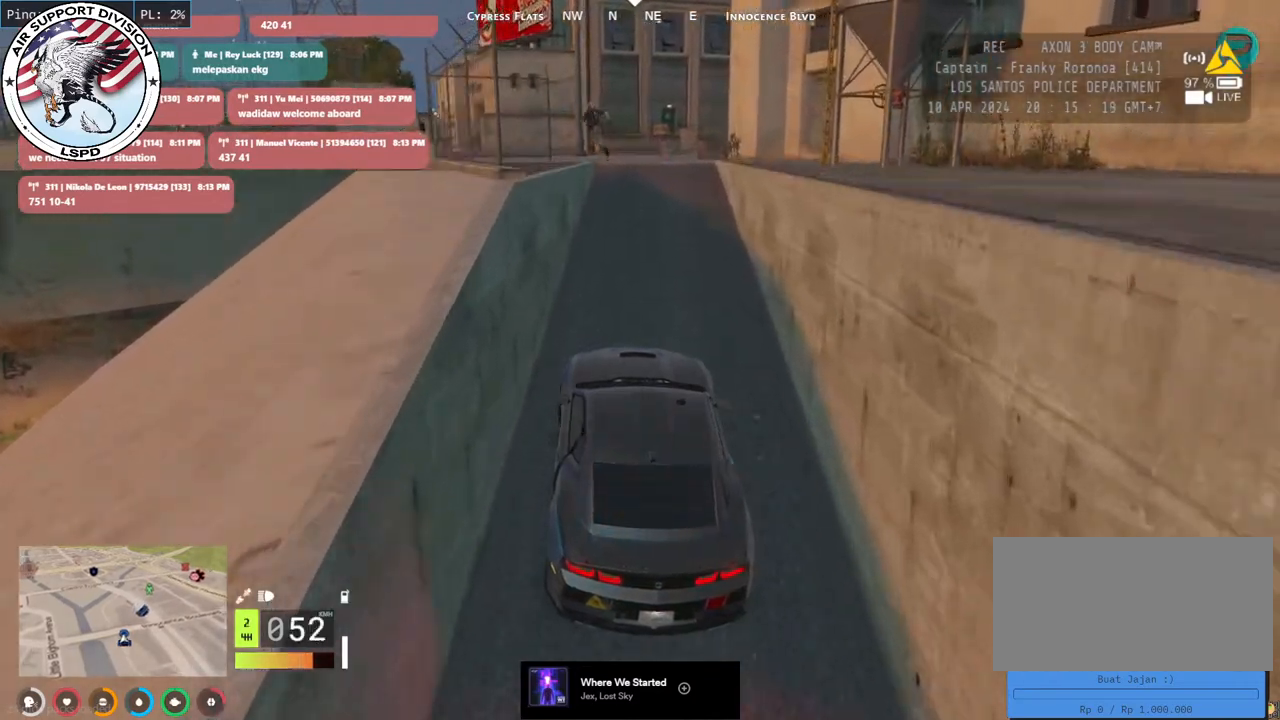
{"keys": [], "mouse": [], "events": [[150, "a", "down"], [267, "a", "up"], [317, "w", "up"]]}
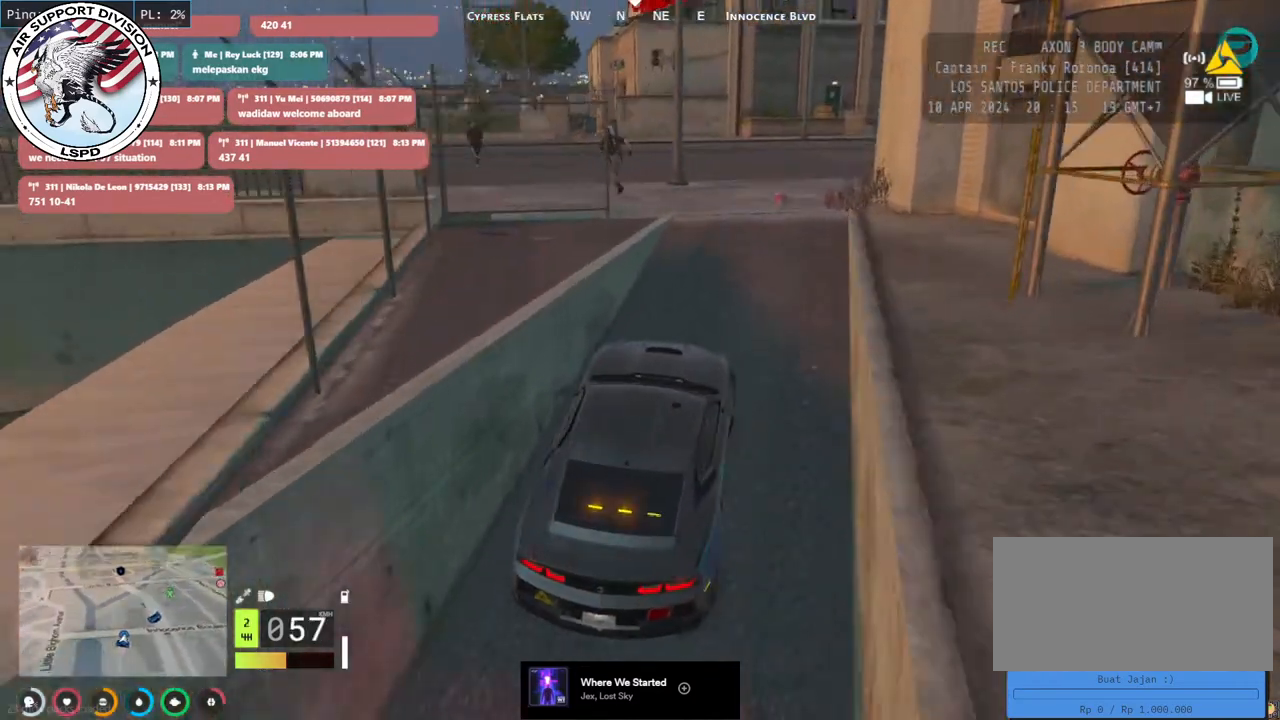
{"keys": ["s"], "mouse": [], "events": [[150, "s", "down"]]}
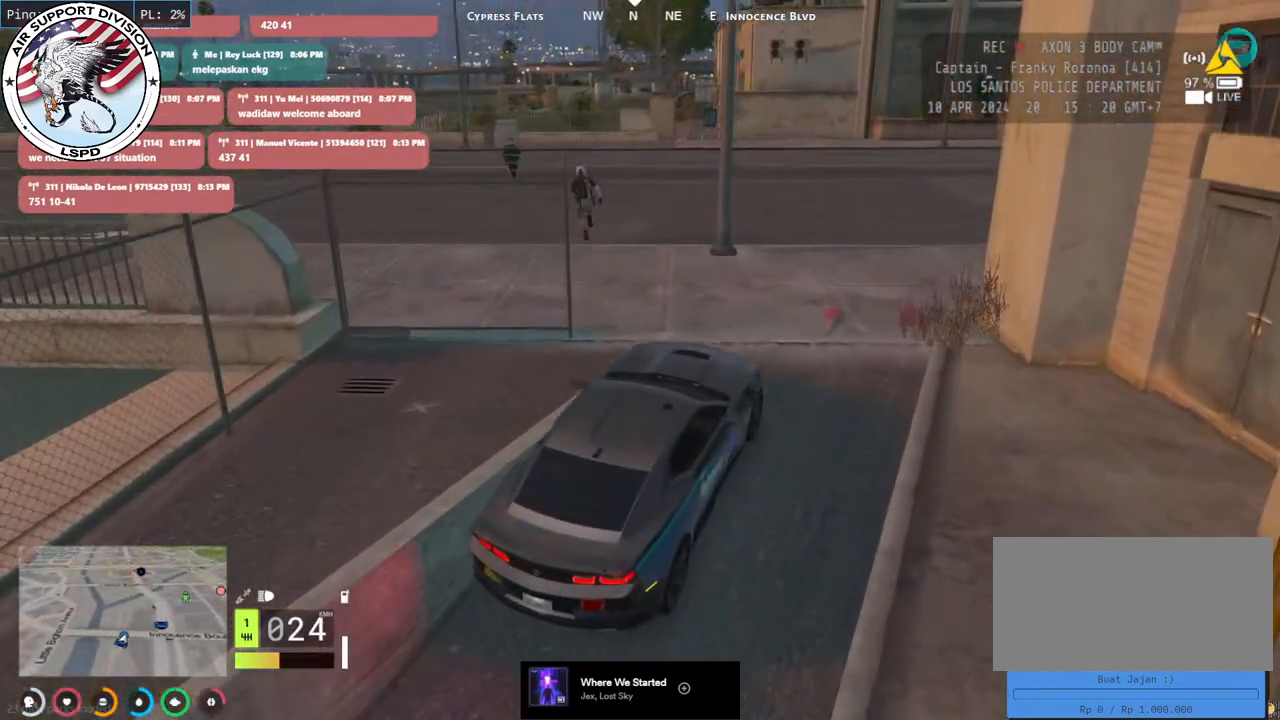
{"keys": ["w"], "mouse": [], "events": [[67, "s", "up"], [317, "w", "down"]]}
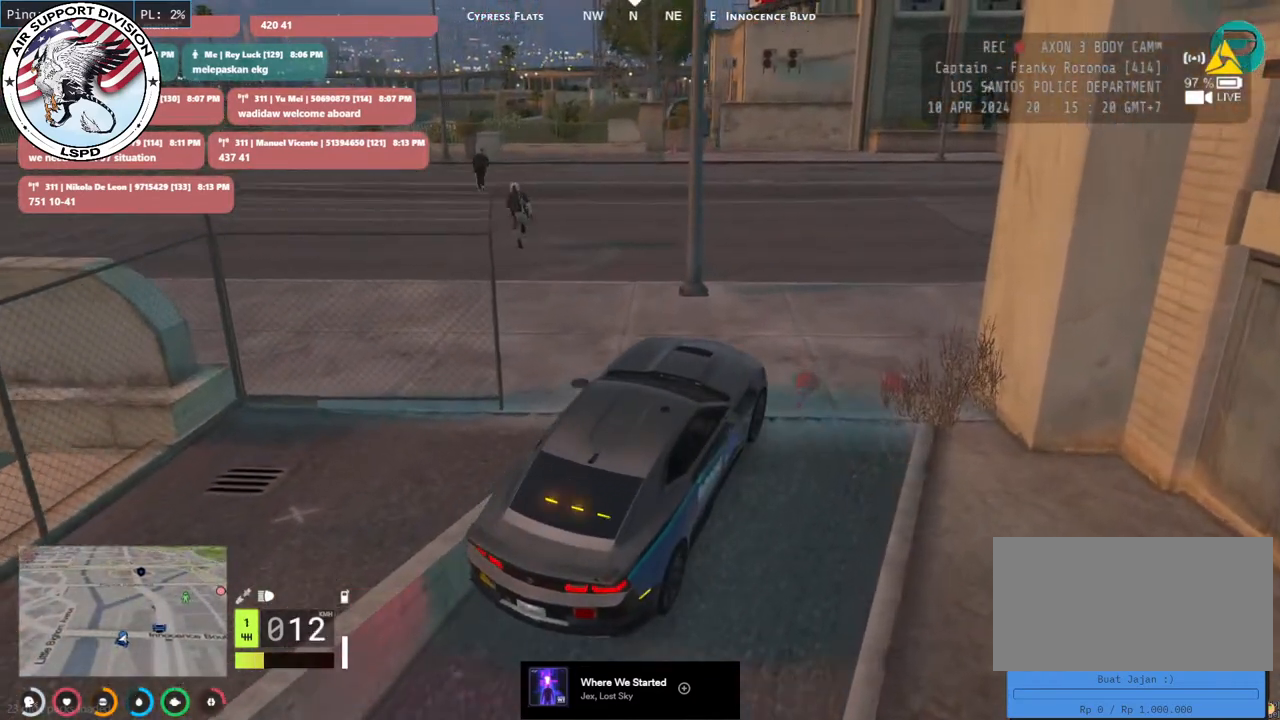
{"keys": ["w"], "mouse": [], "events": []}
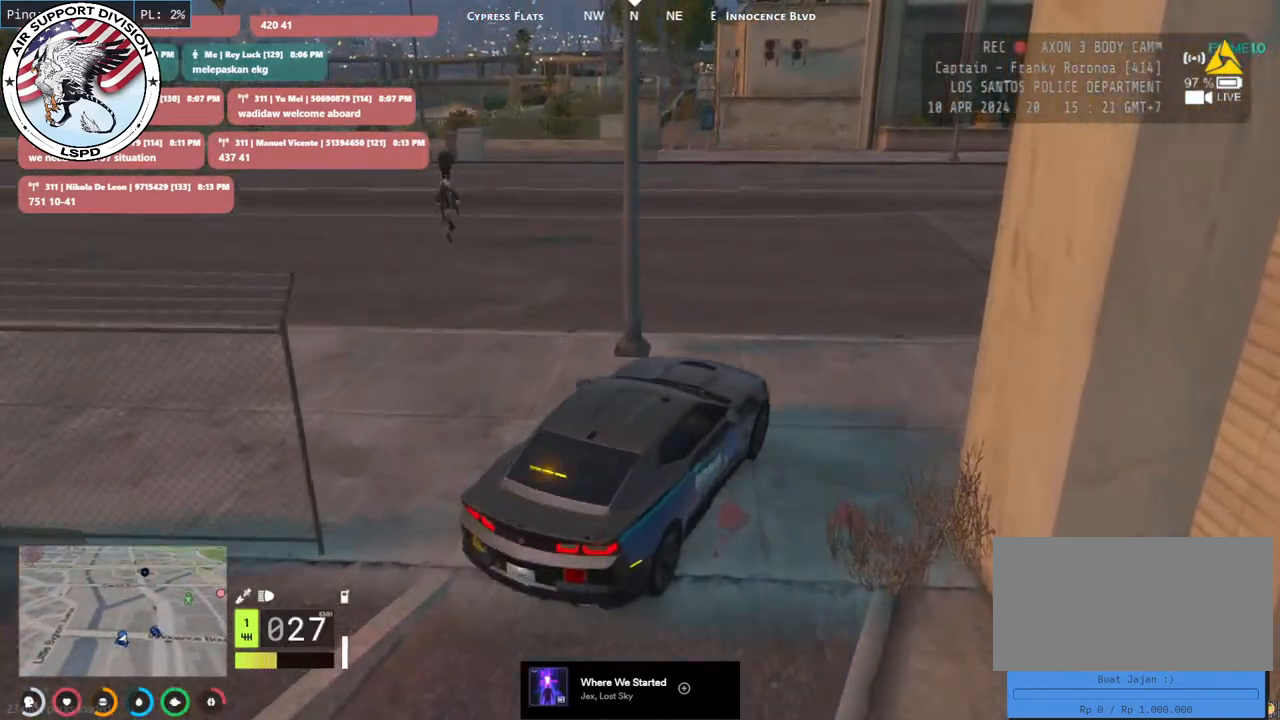
{"keys": ["w"], "mouse": [], "events": [[200, "a", "down"], [467, "a", "up"]]}
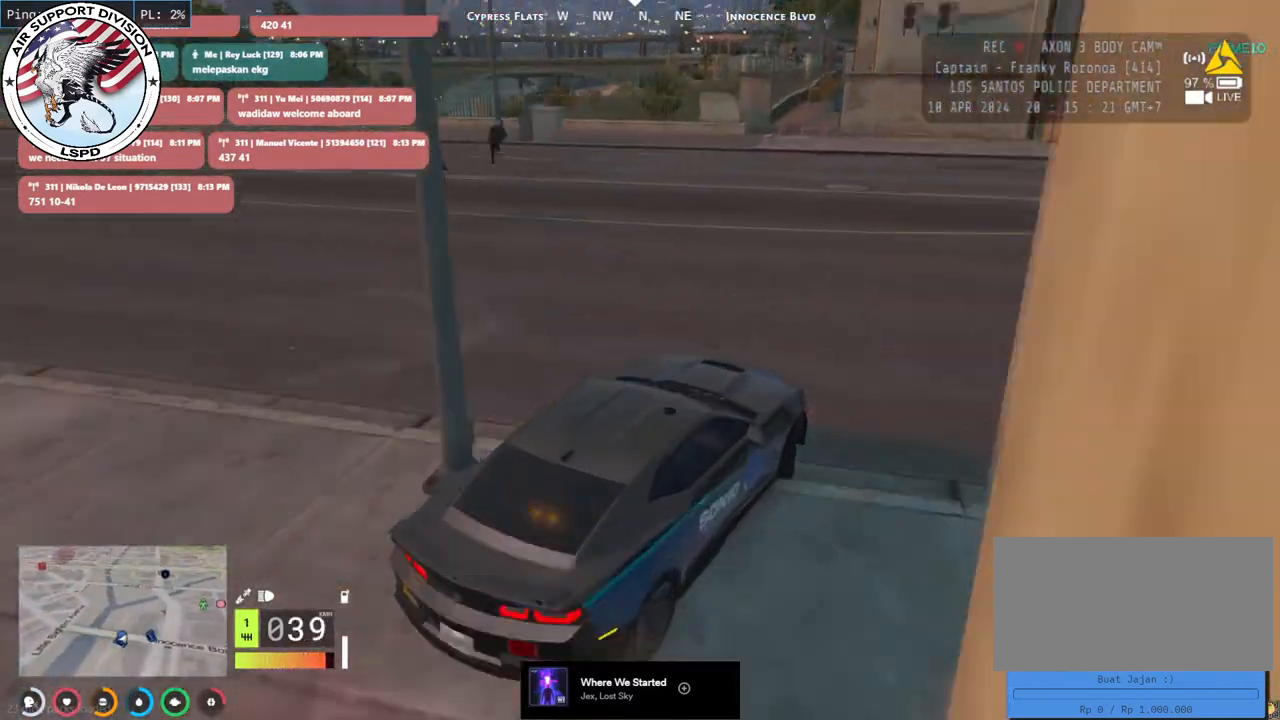
{"keys": [], "mouse": [], "events": [[83, "a", "down"], [267, "a", "up"], [317, "w", "up"]]}
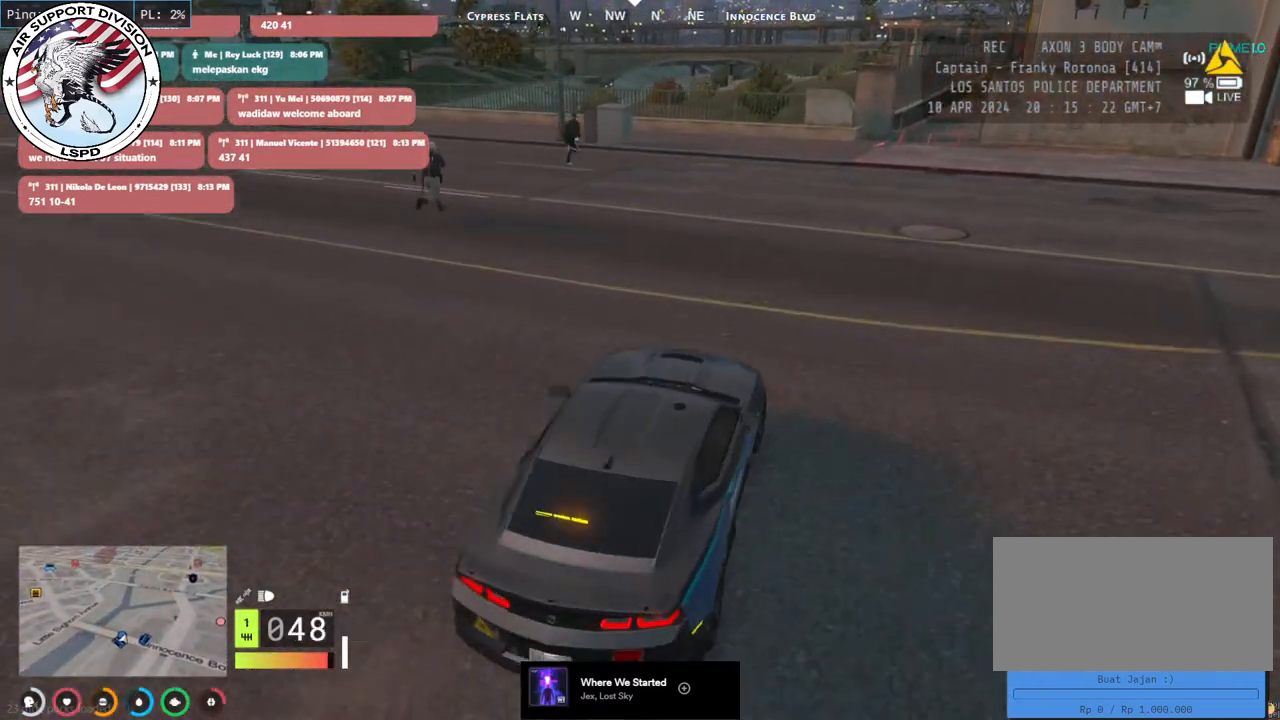
{"keys": ["s"], "mouse": [], "events": [[67, "s", "down"]]}
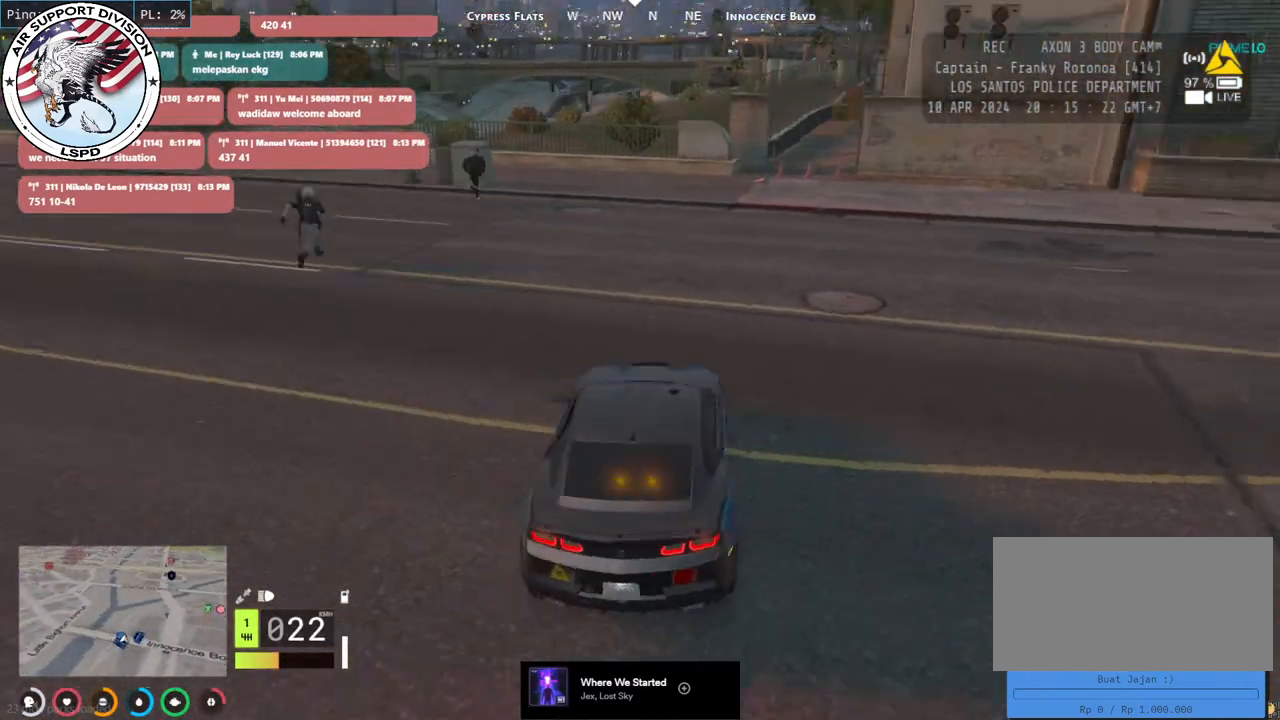
{"keys": [], "mouse": [], "events": [[67, "s", "up"]]}
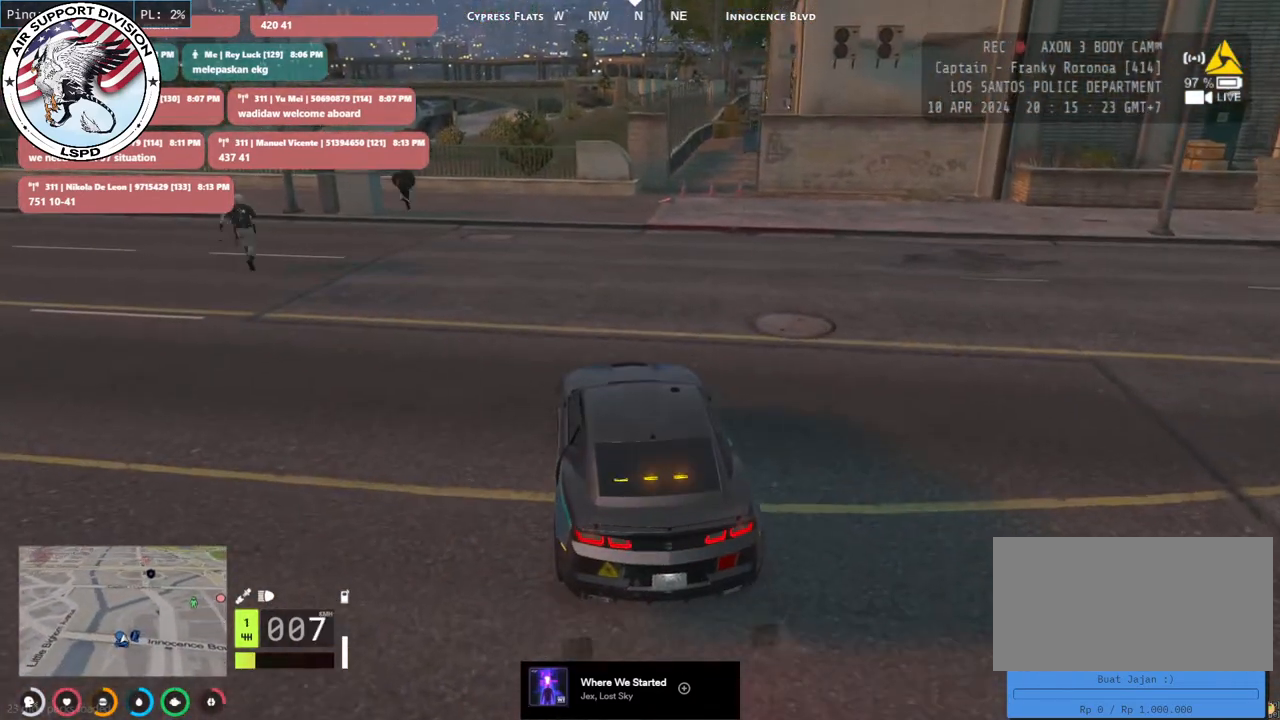
{"keys": ["w"], "mouse": [], "events": [[267, "w", "down"]]}
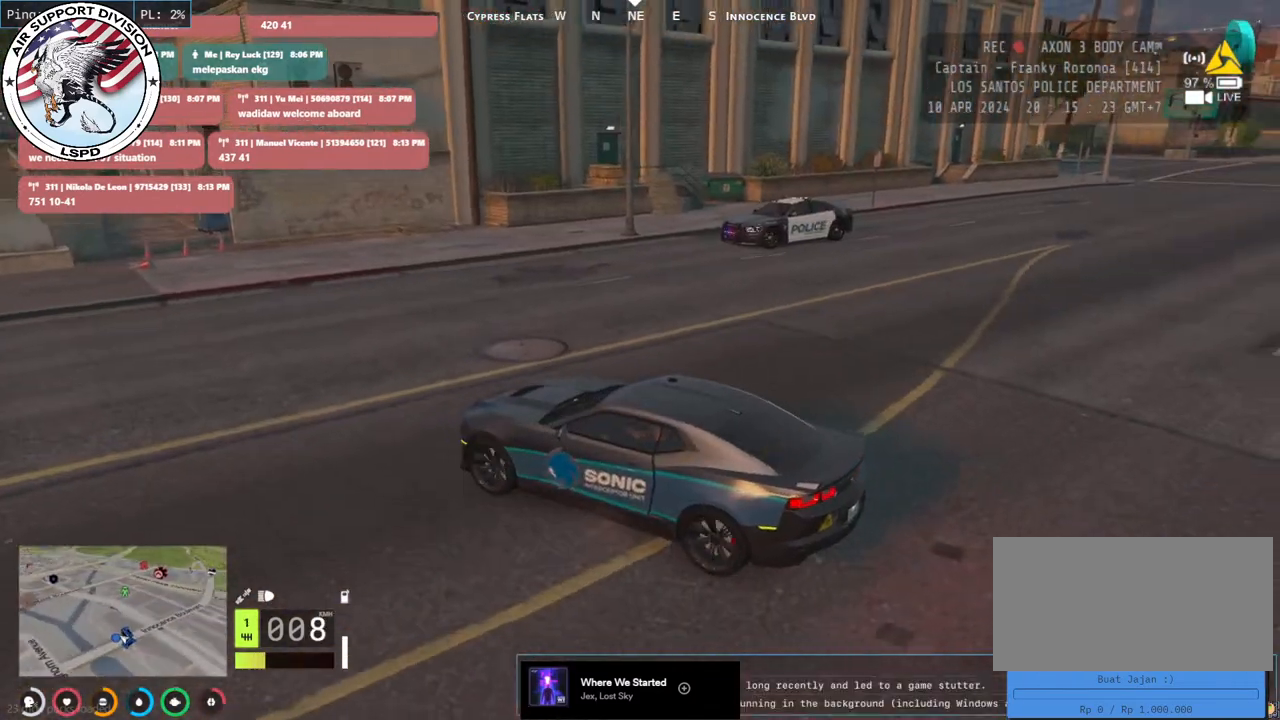
{"keys": [], "mouse": [], "events": [[167, "w", "up"]]}
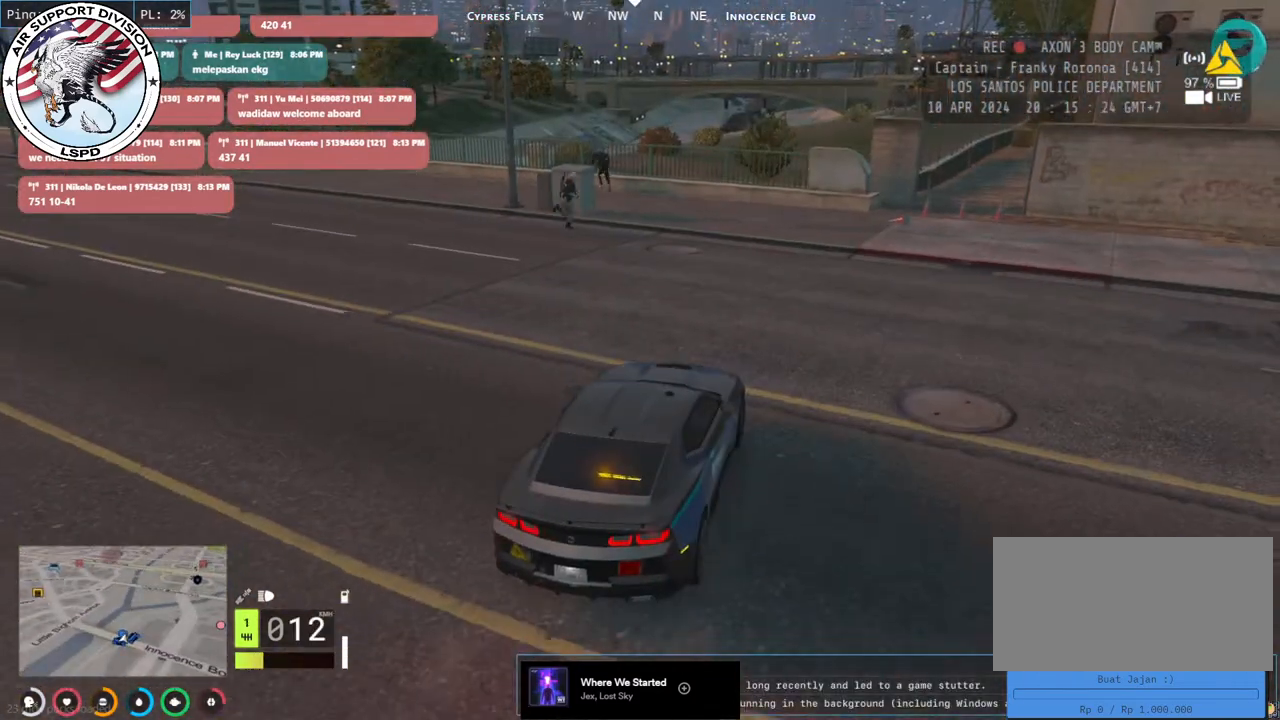
{"keys": ["w"], "mouse": [], "events": [[117, "w", "down"], [200, "a", "down"], [367, "a", "up"]]}
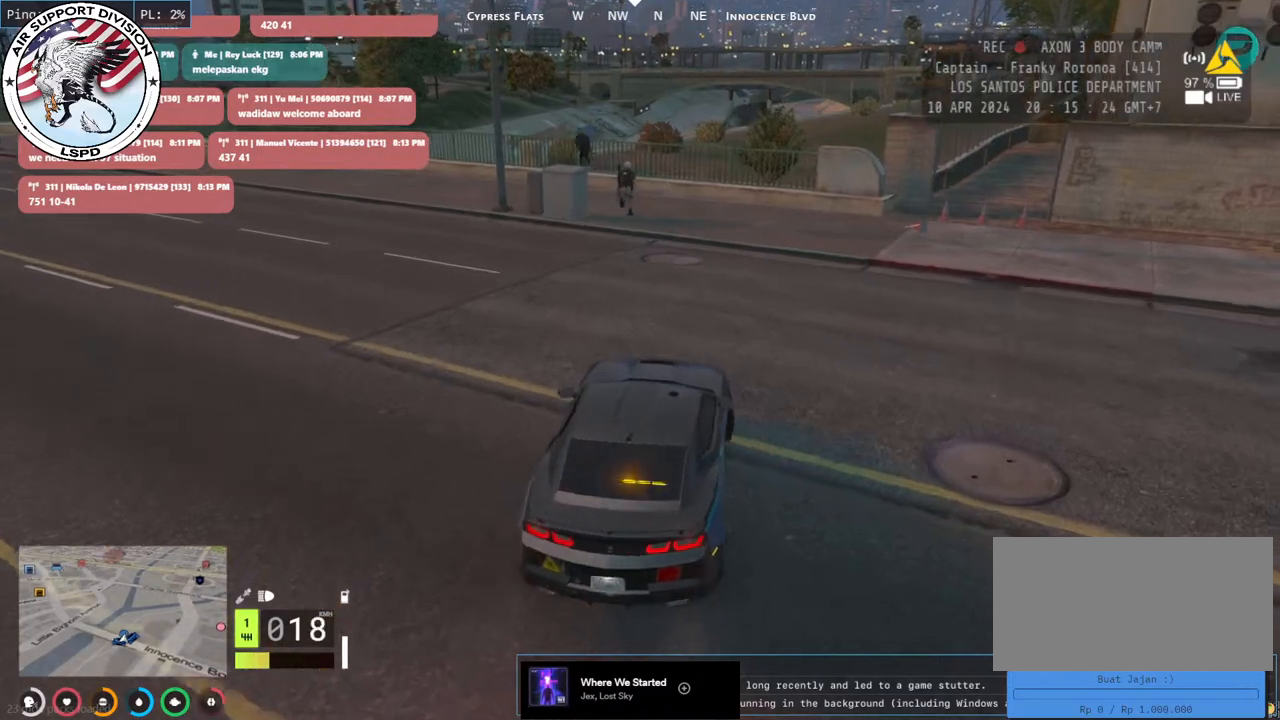
{"keys": ["d"], "mouse": [], "events": [[150, "a", "down"], [317, "w", "up"], [417, "a", "up"], [467, "d", "down"]]}
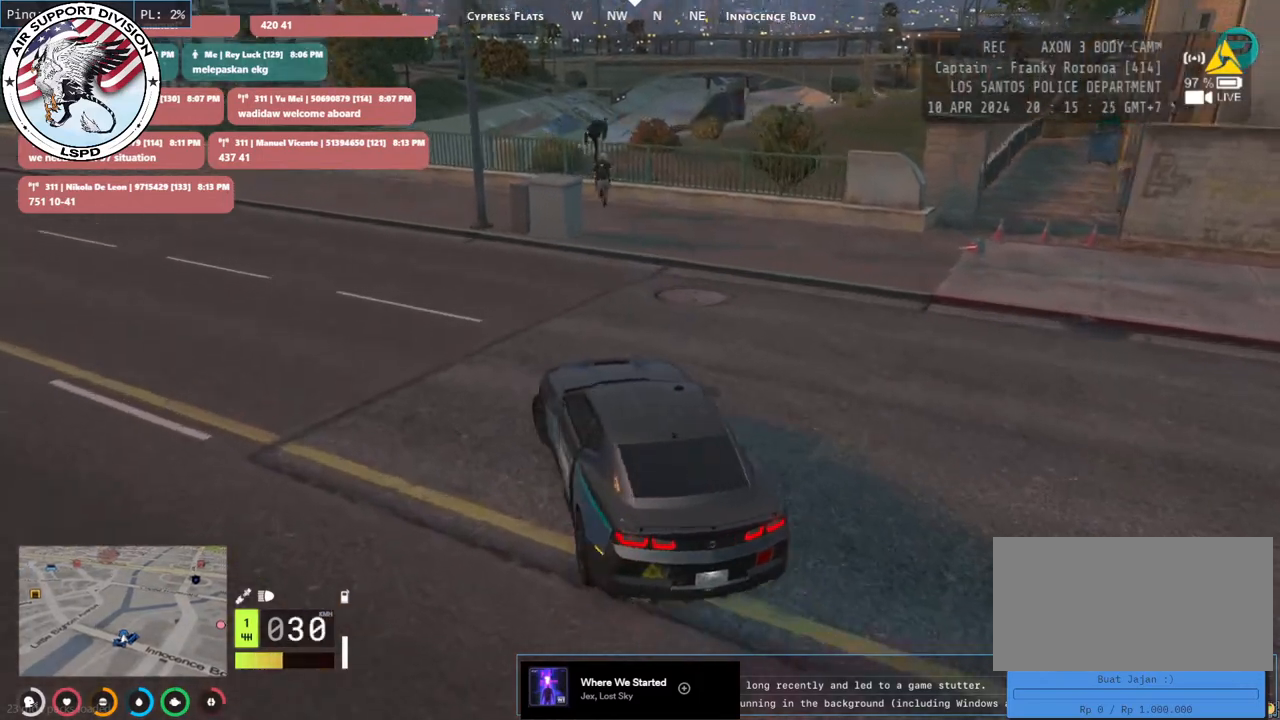
{"keys": ["d"], "mouse": [], "events": [[117, "s", "down"], [317, "s", "up"]]}
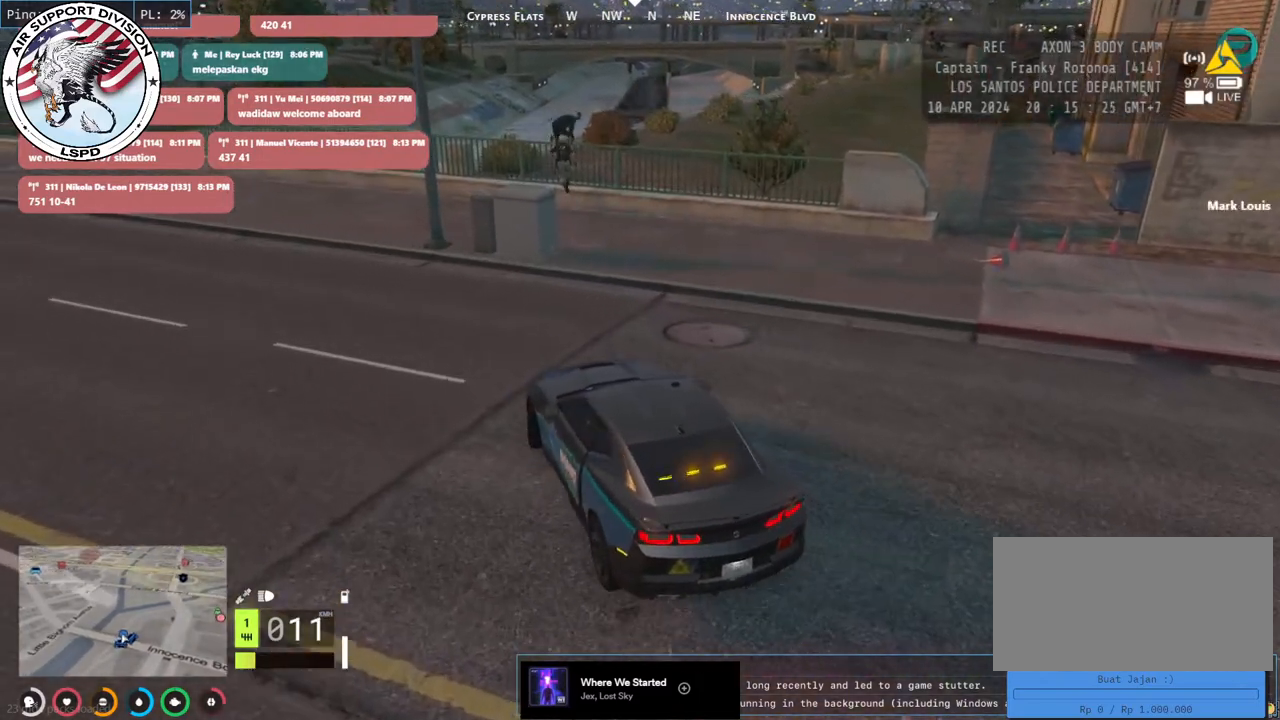
{"keys": [], "mouse": [], "events": [[217, "d", "up"], [217, "w", "down"], [317, "a", "down"], [467, "a", "up"], [483, "w", "up"]]}
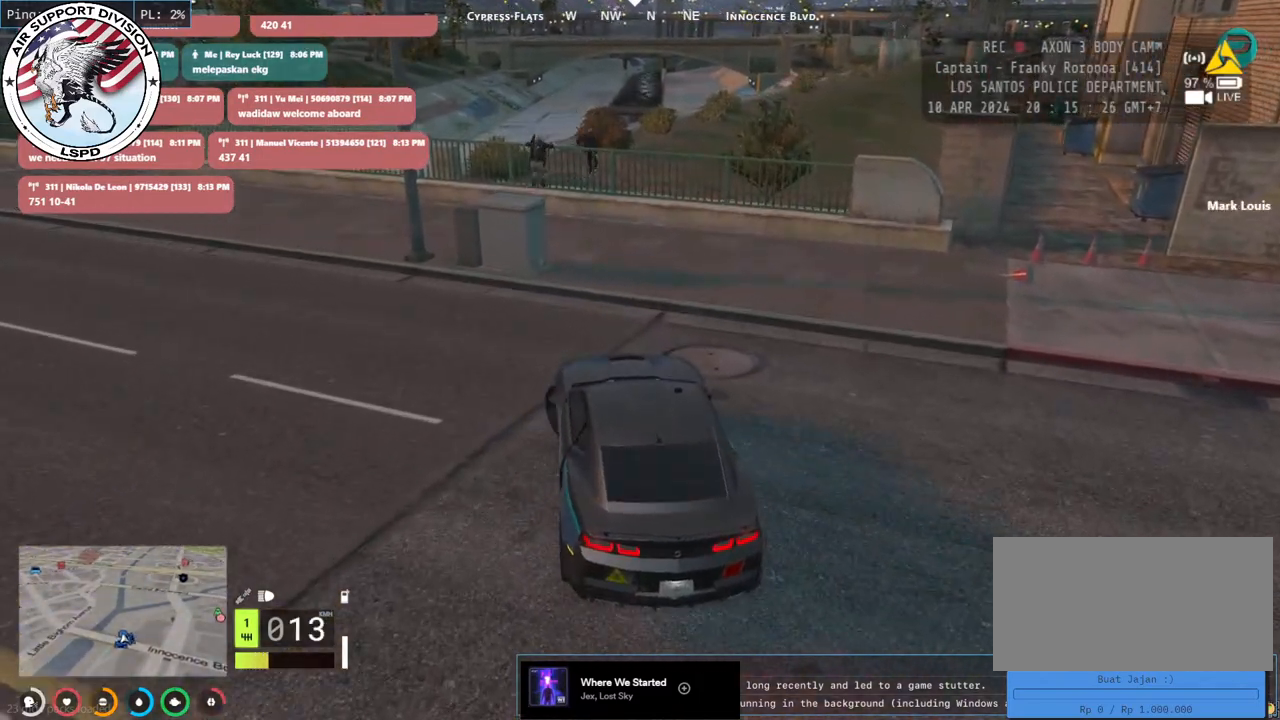
{"keys": [], "mouse": [], "events": []}
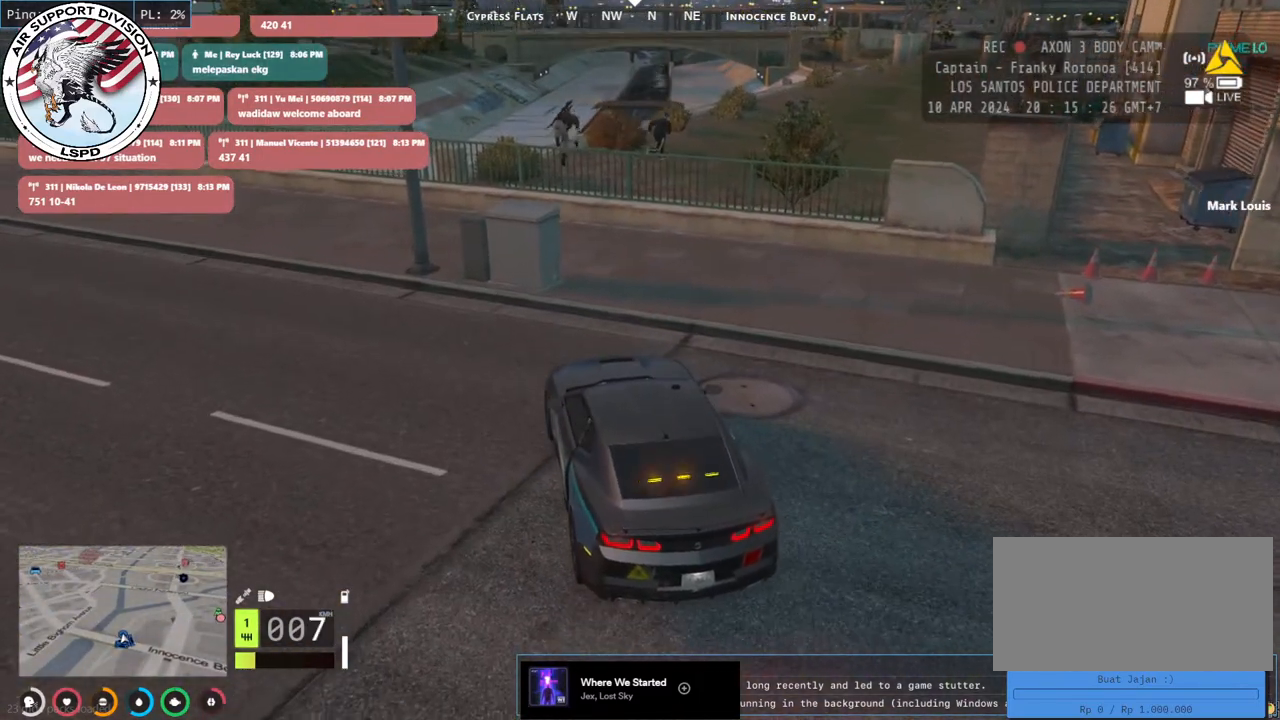
{"keys": [], "mouse": [], "events": []}
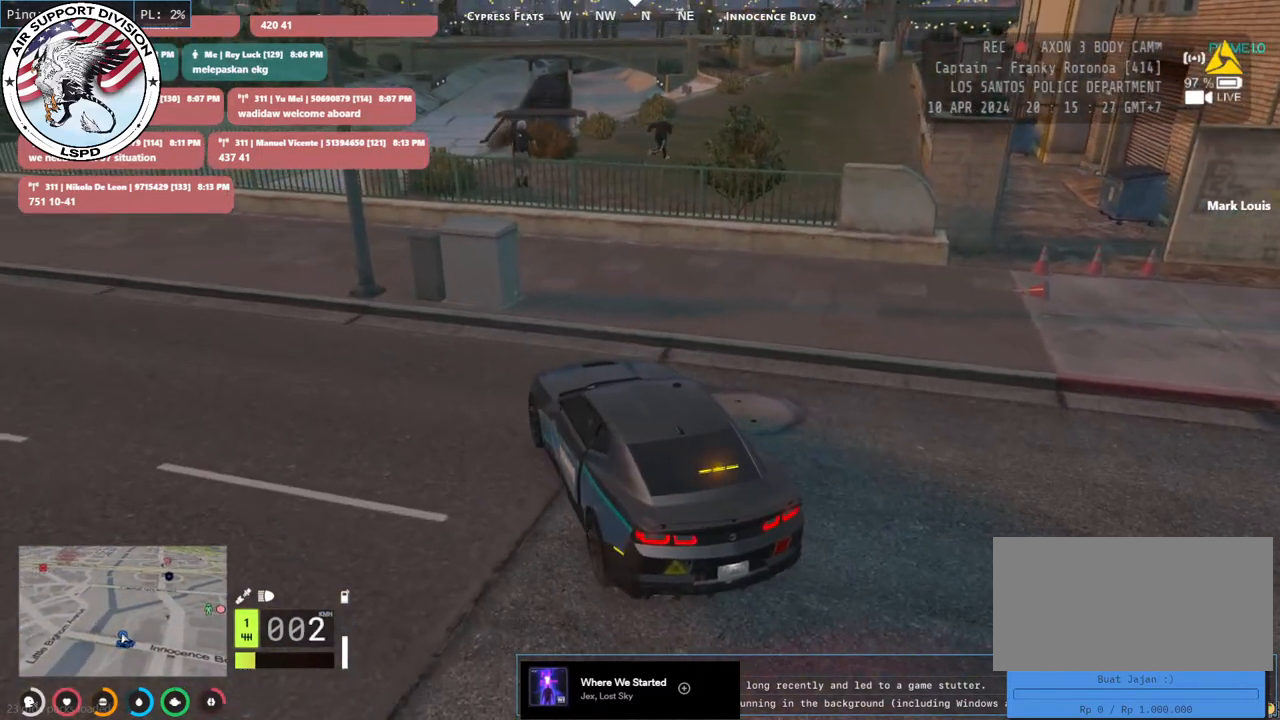
{"keys": ["s"], "mouse": [], "events": [[400, "s", "down"]]}
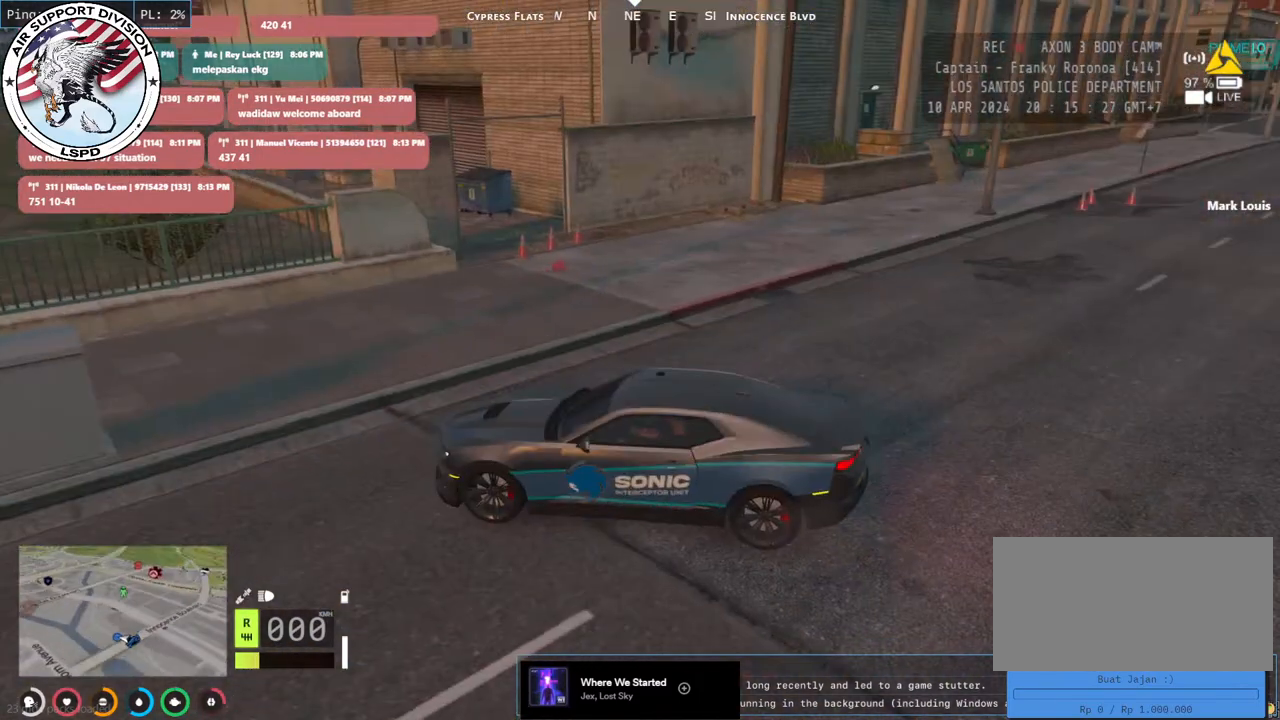
{"keys": ["a"], "mouse": [], "events": [[100, "s", "up"], [250, "s", "down"], [283, "a", "down"], [433, "s", "up"]]}
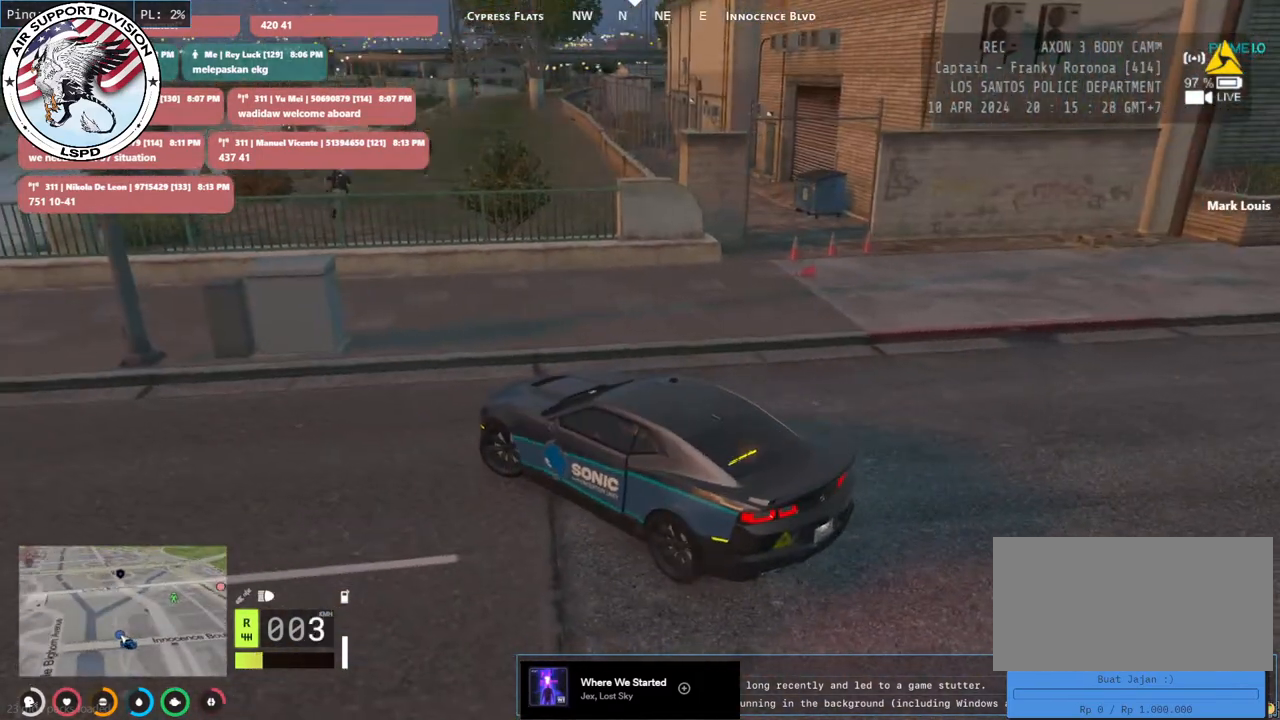
{"keys": [], "mouse": [], "events": [[300, "s", "down"], [417, "a", "up"], [417, "s", "up"]]}
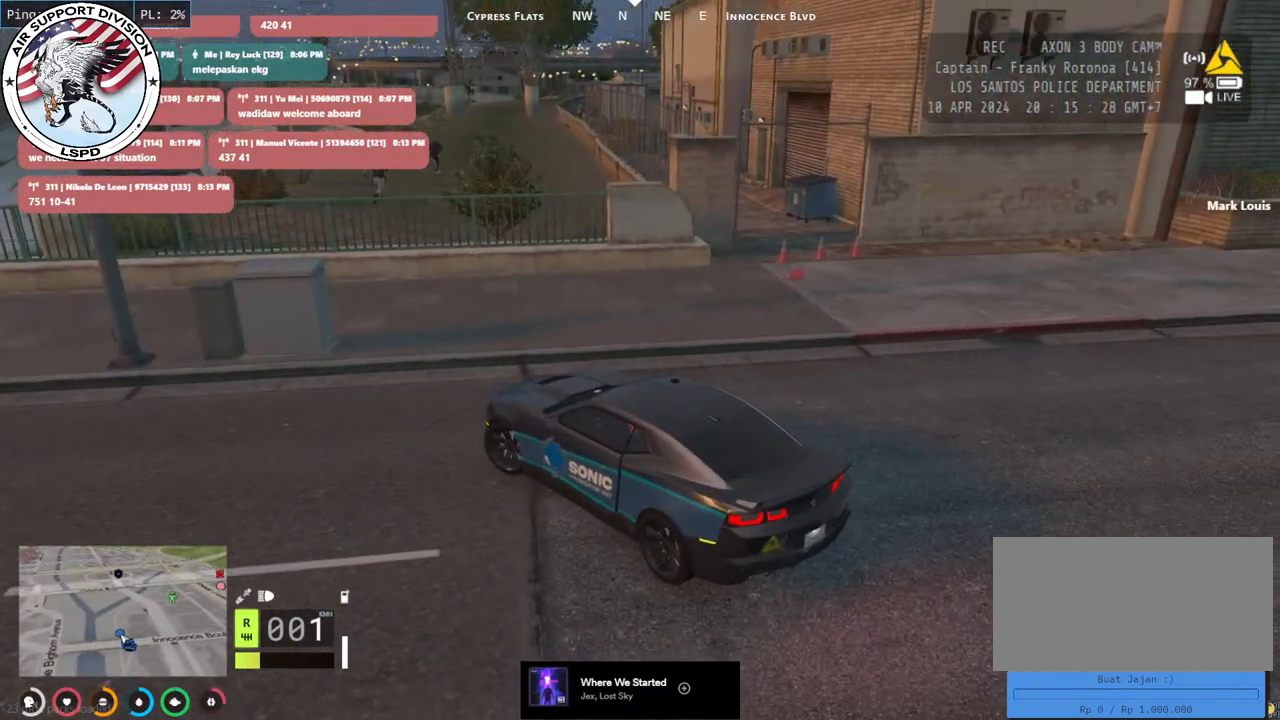
{"keys": ["d", "w"], "mouse": [], "events": [[50, "d", "down"], [117, "w", "down"]]}
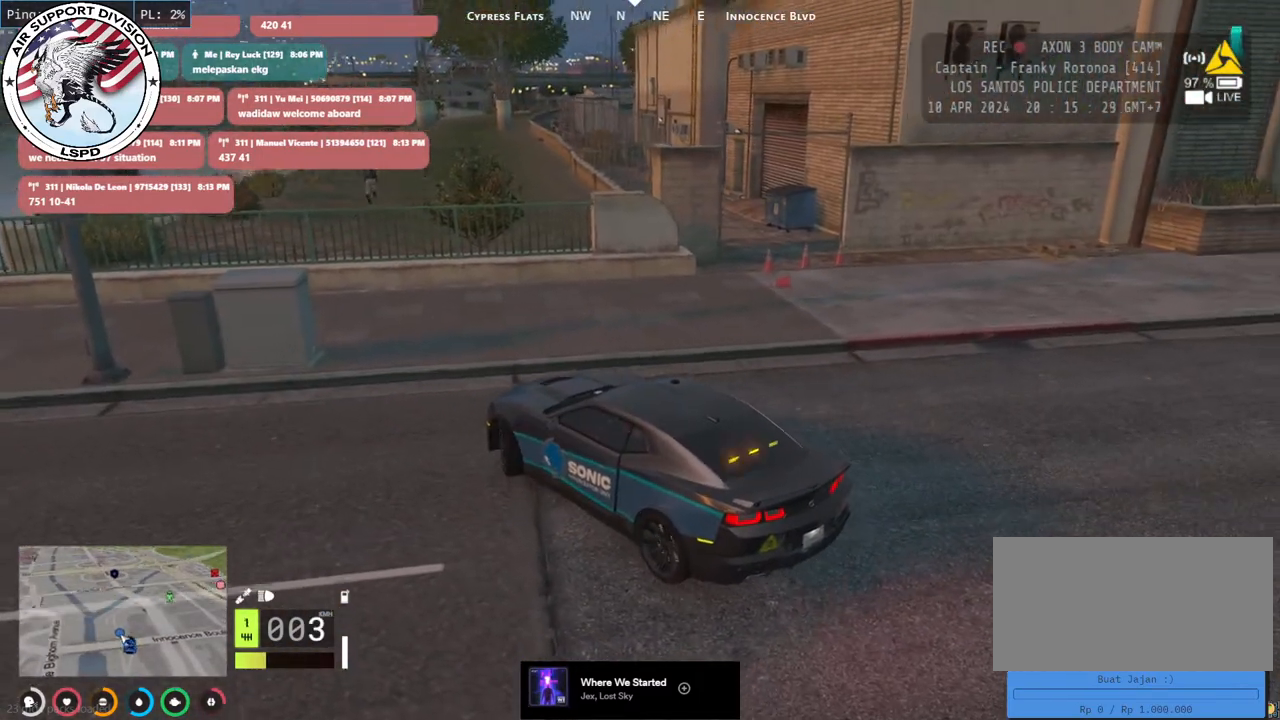
{"keys": ["d", "w"], "mouse": [], "events": []}
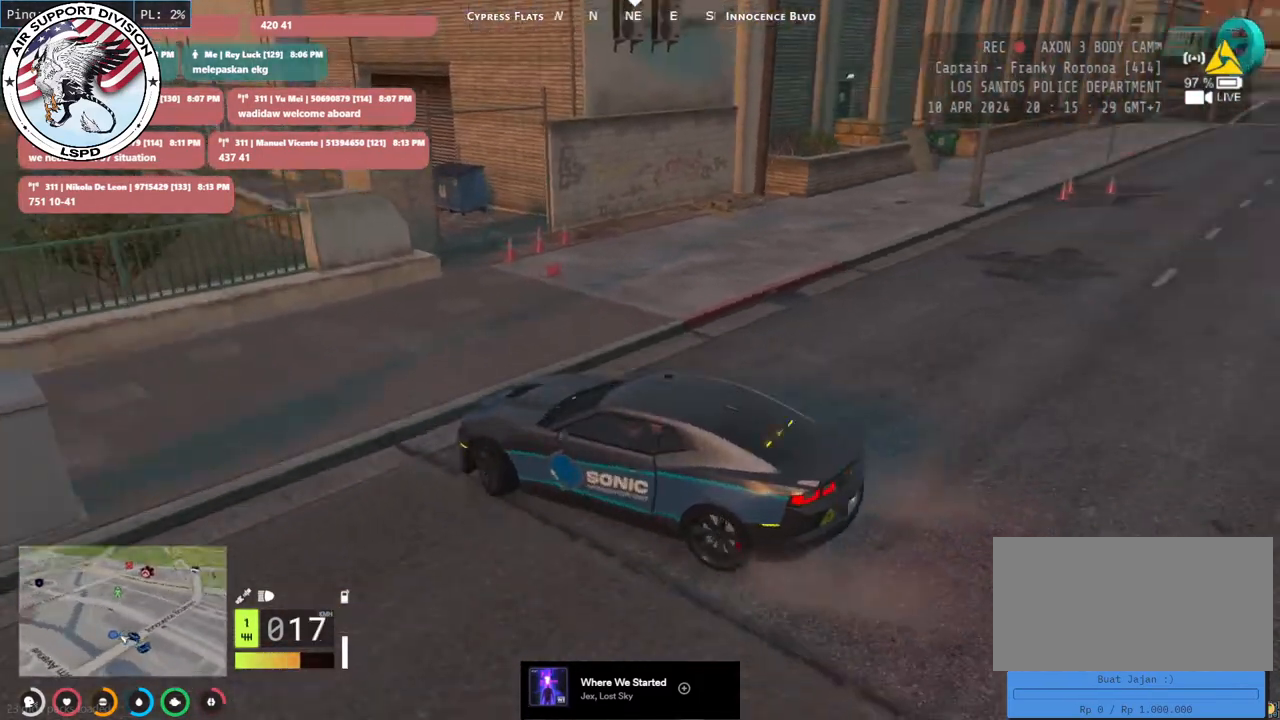
{"keys": ["d", "w"], "mouse": [], "events": [[233, "w", "up"], [433, "w", "down"]]}
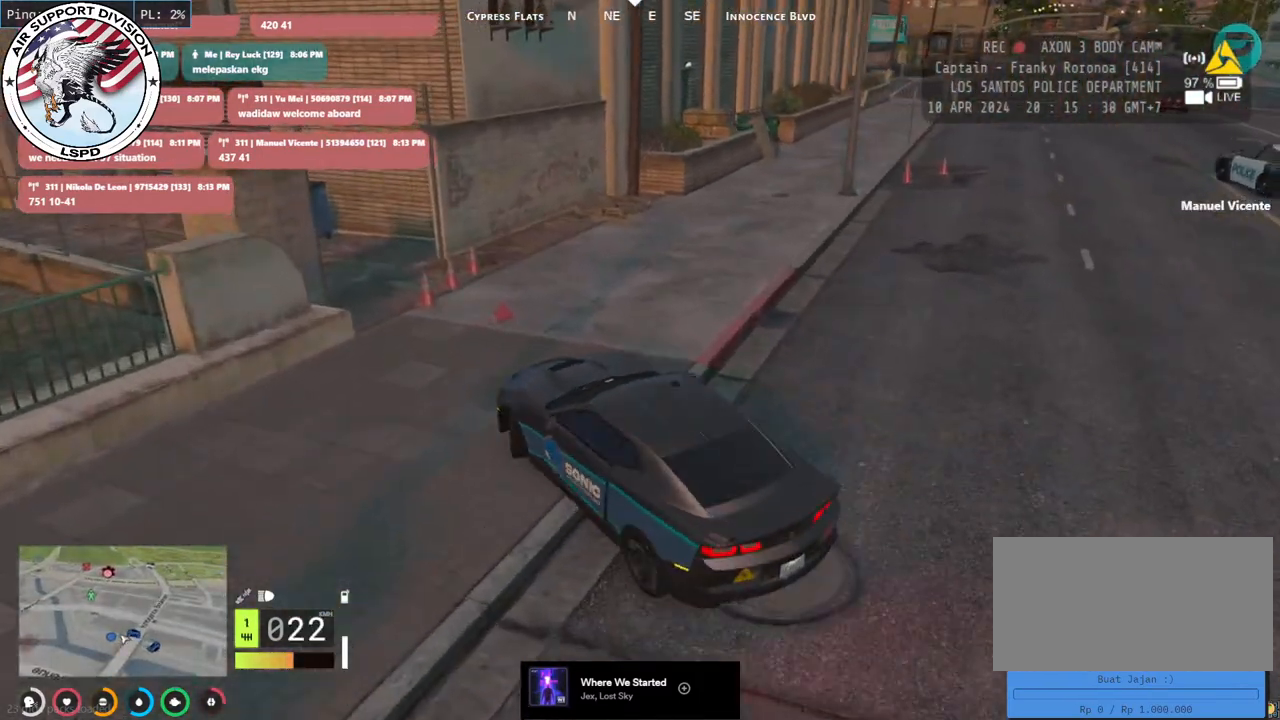
{"keys": ["d", "w"], "mouse": [], "events": [[283, "d", "up"], [433, "d", "down"]]}